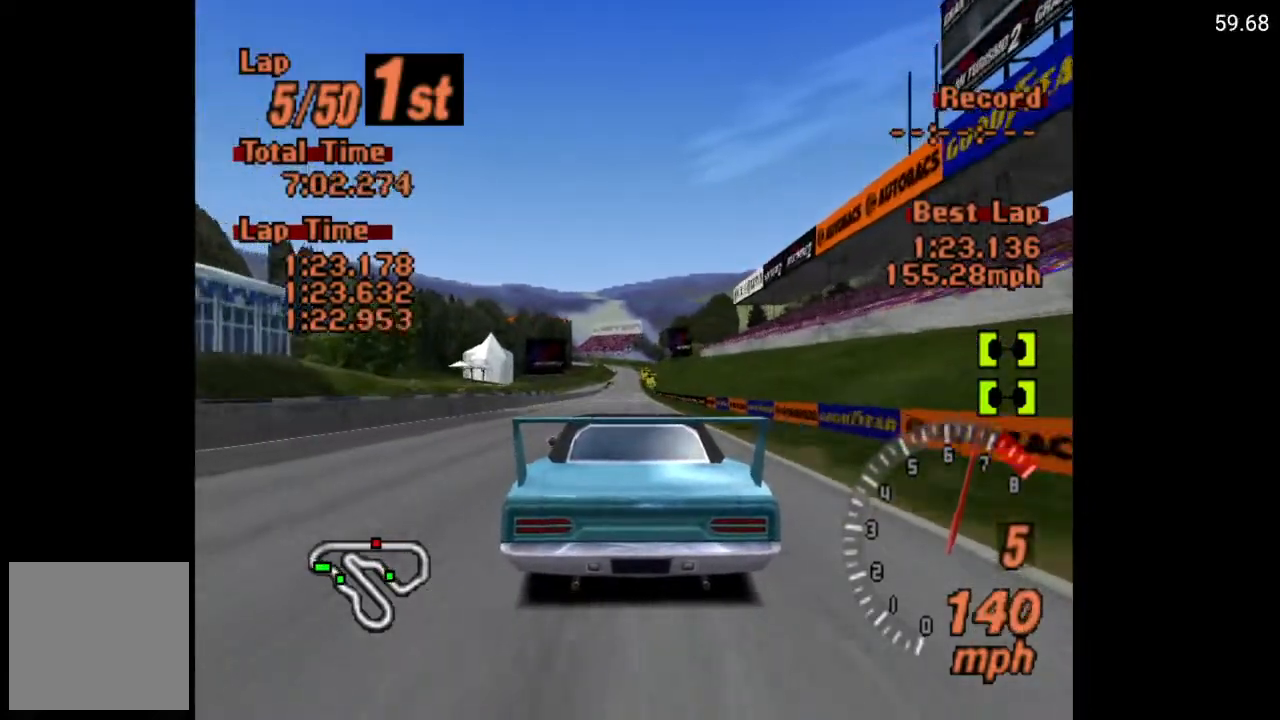
Gameplay with a controller (Xbox layout); each line is a JSON object with the inputs held at the frame after it. "events" lists button and stick changes between this image and that frame as [ms after this image, input, new state], when the widget could be followed in between.
{"buttons": ["A"], "left_stick": "center", "right_stick": "center", "events": [[183, "DPAD_RIGHT", "down"], [217, "DPAD_RIGHT", "up"]]}
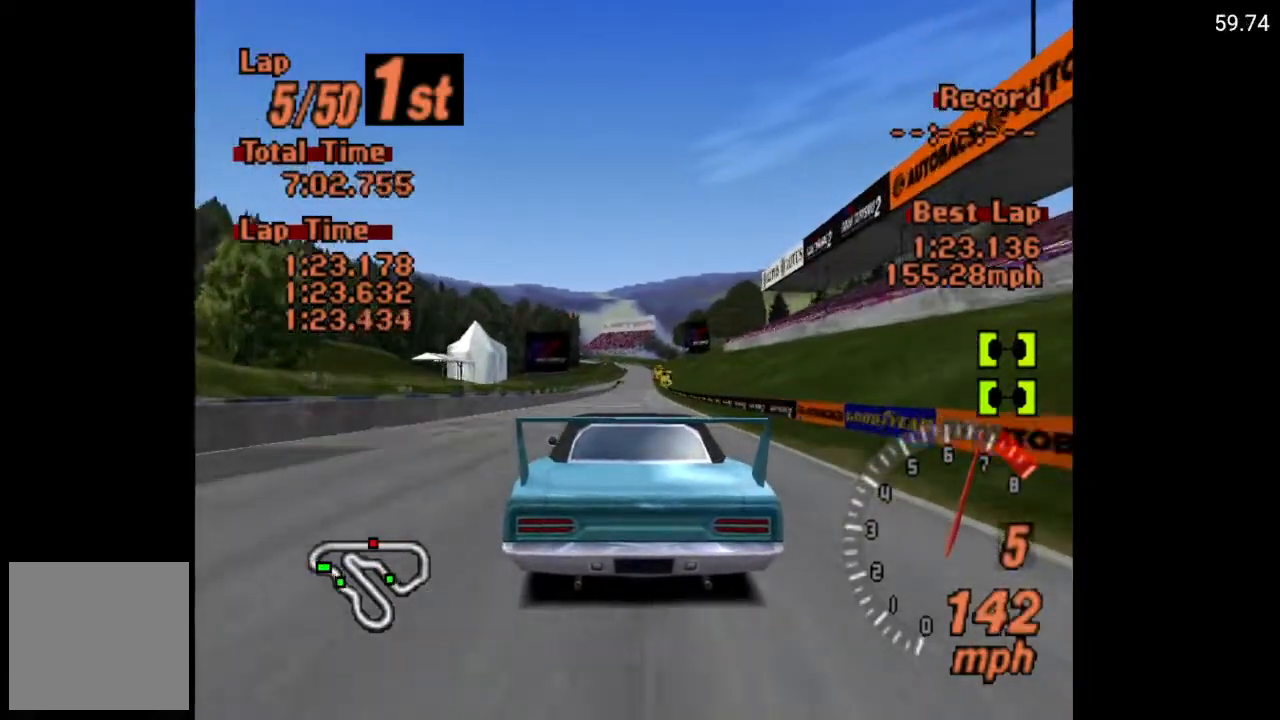
{"buttons": ["A"], "left_stick": "center", "right_stick": "center", "events": [[417, "DPAD_RIGHT", "down"], [483, "DPAD_RIGHT", "up"]]}
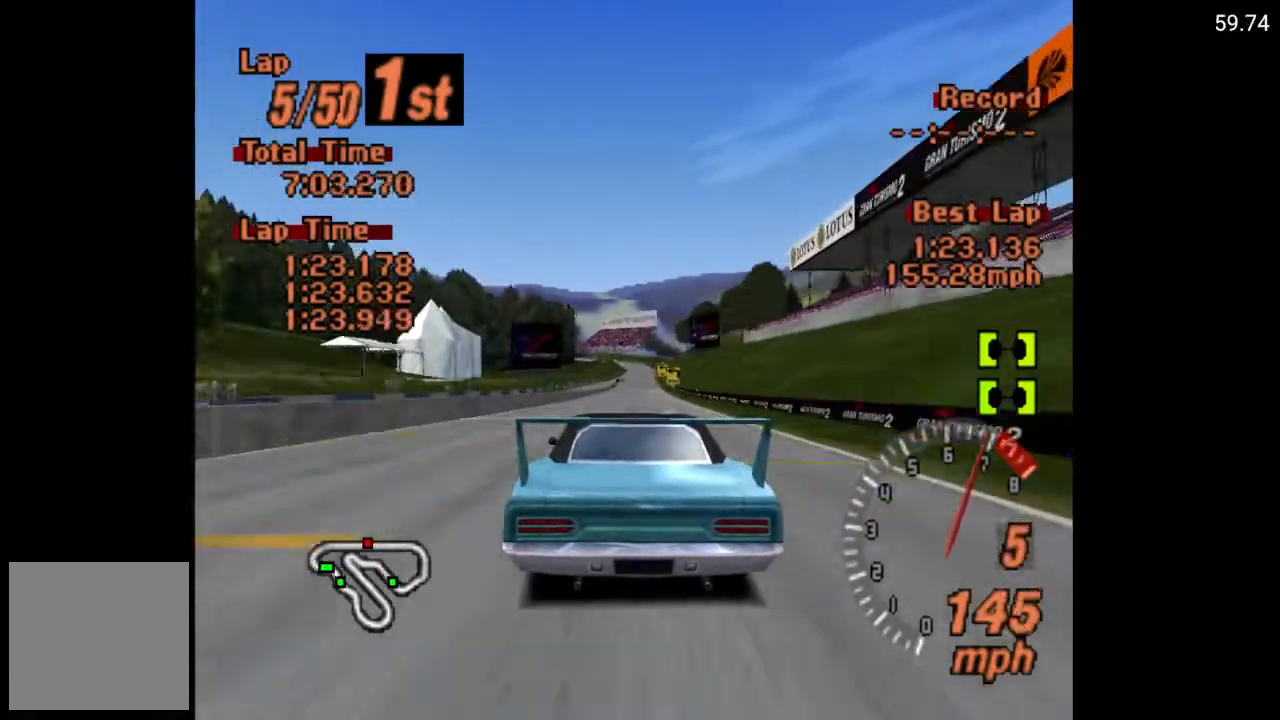
{"buttons": ["A", "L1"], "left_stick": "center", "right_stick": "center", "events": [[483, "L1", "down"]]}
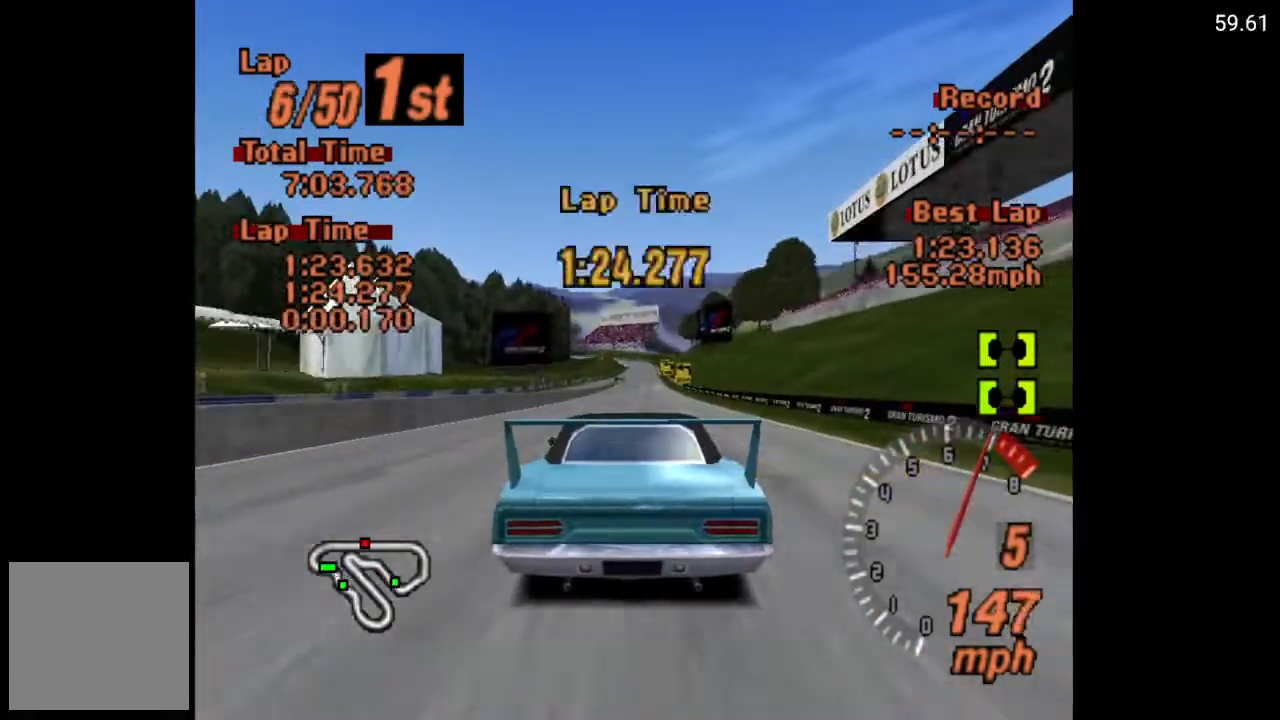
{"buttons": ["A"], "left_stick": "center", "right_stick": "center", "events": [[450, "L1", "up"]]}
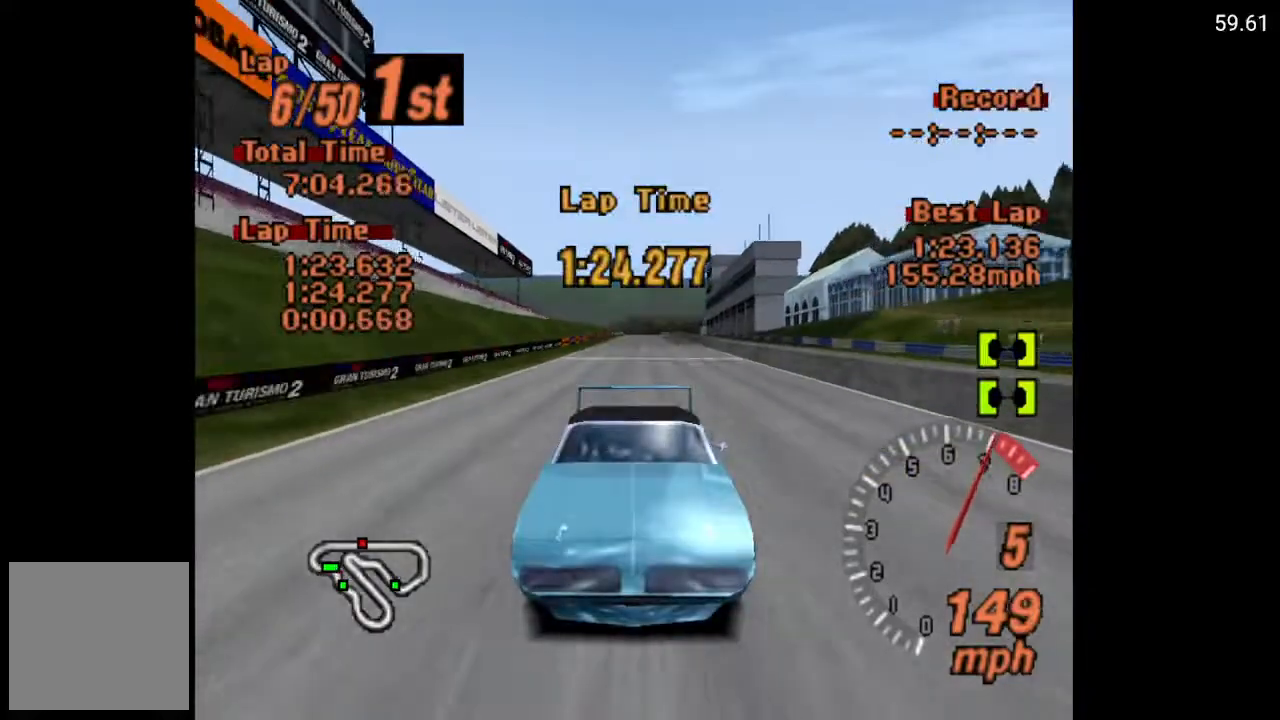
{"buttons": ["A"], "left_stick": "center", "right_stick": "center", "events": [[167, "DPAD_RIGHT", "down"], [233, "DPAD_RIGHT", "up"]]}
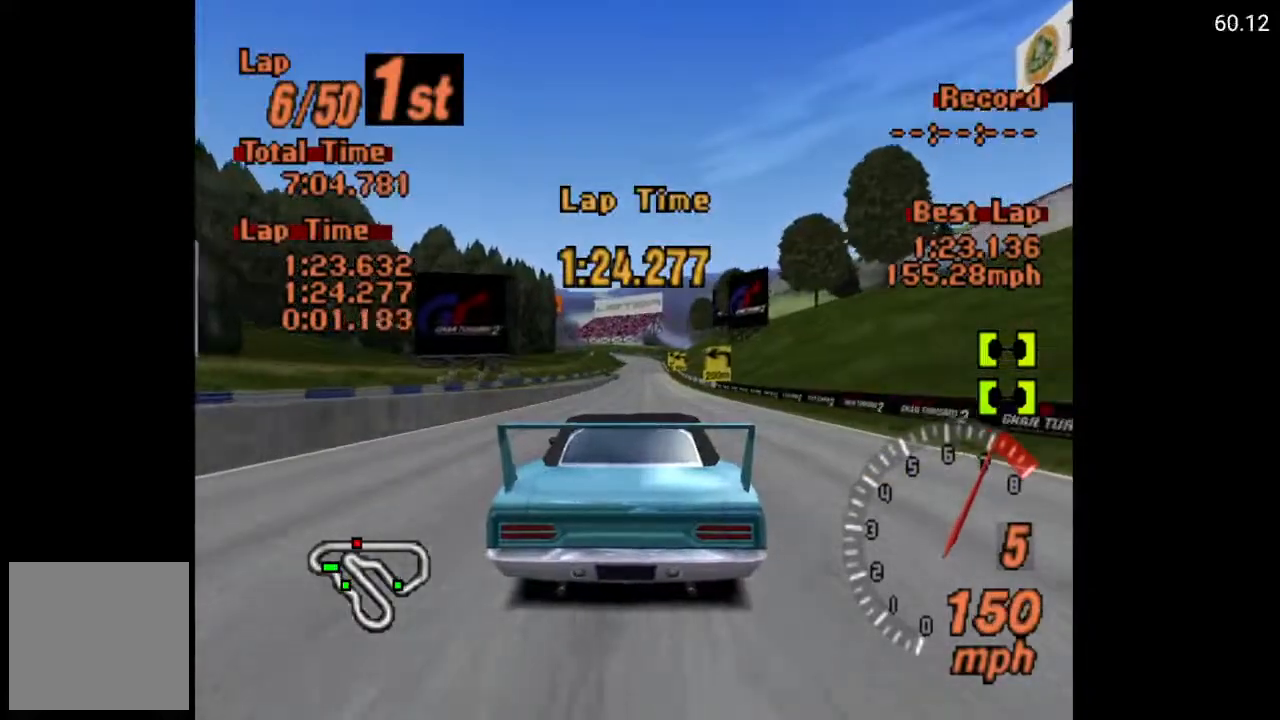
{"buttons": ["A"], "left_stick": "center", "right_stick": "center", "events": [[67, "DPAD_RIGHT", "down"], [150, "DPAD_RIGHT", "up"], [300, "R2", "down"], [450, "R2", "up"]]}
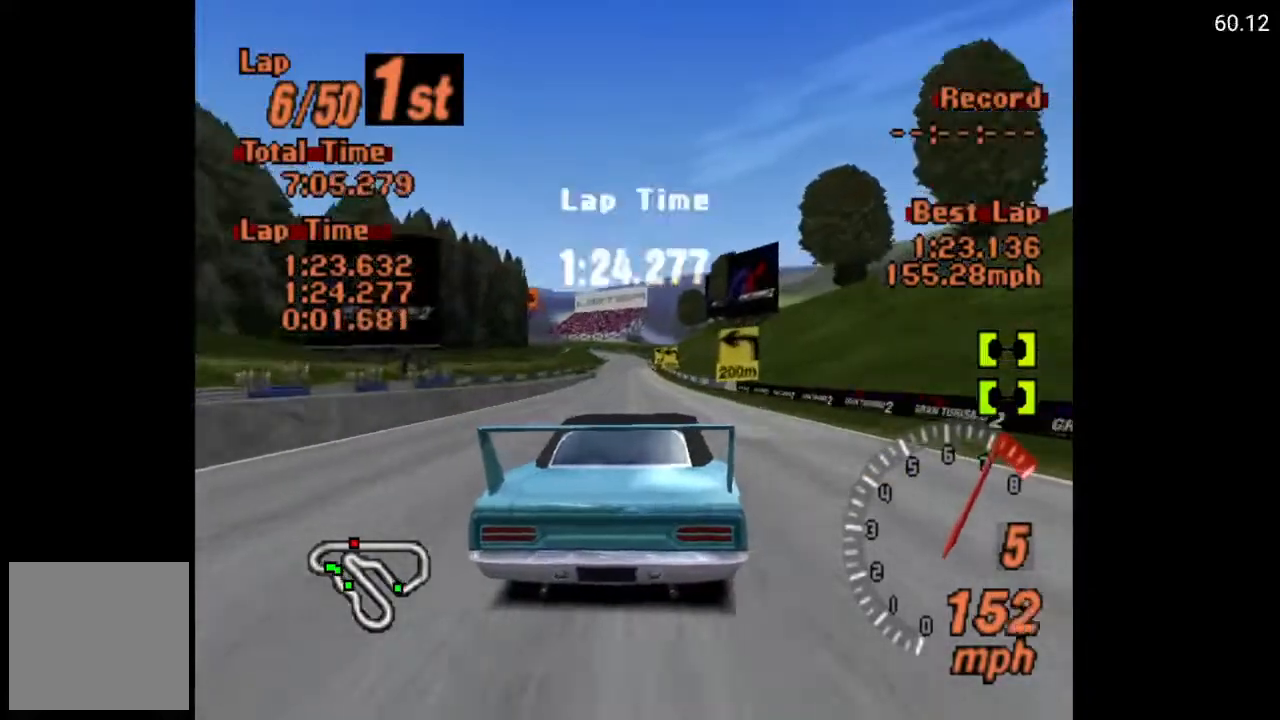
{"buttons": ["A"], "left_stick": "center", "right_stick": "center", "events": [[283, "DPAD_LEFT", "down"], [367, "DPAD_LEFT", "up"]]}
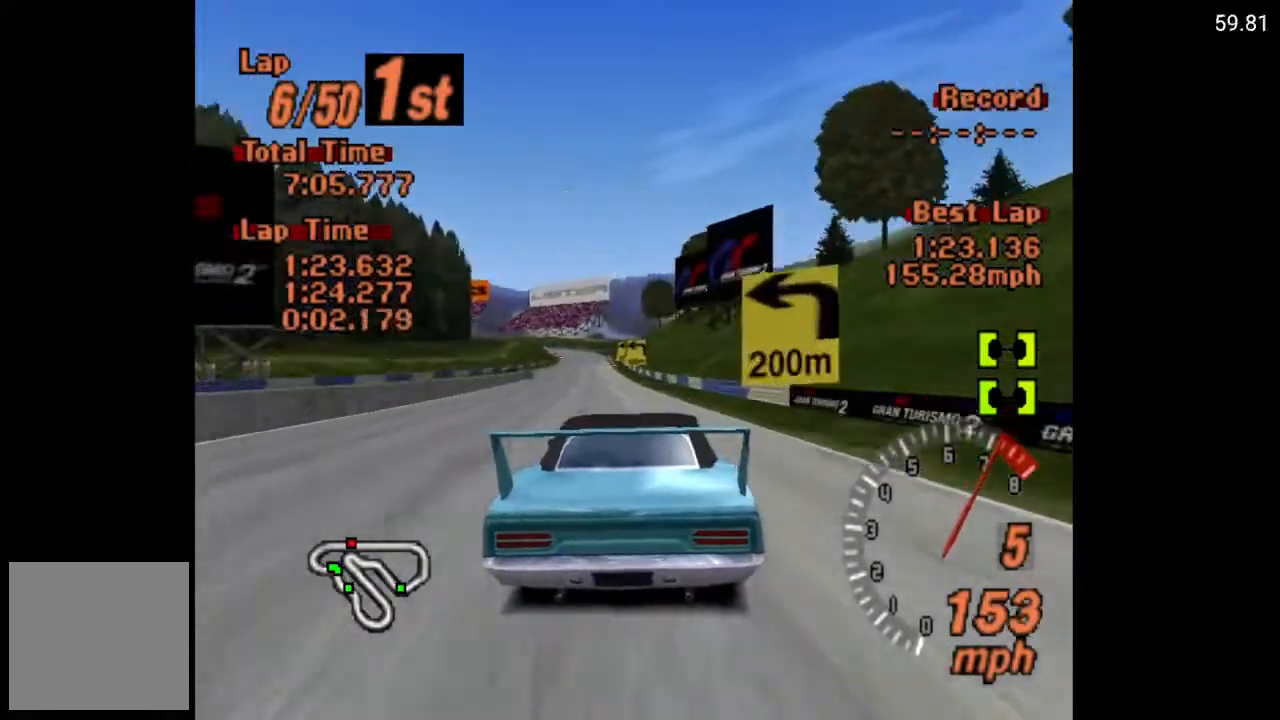
{"buttons": ["A"], "left_stick": "center", "right_stick": "center", "events": [[200, "DPAD_LEFT", "down"], [267, "DPAD_LEFT", "up"]]}
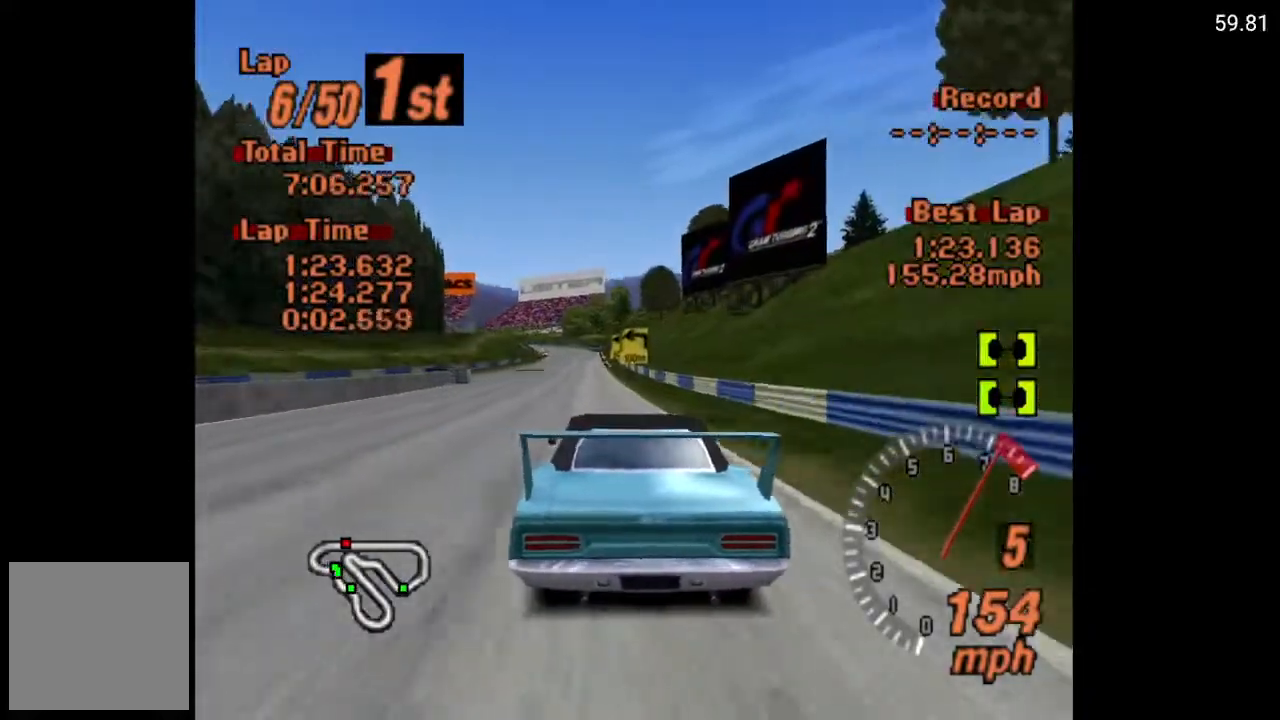
{"buttons": ["A"], "left_stick": "center", "right_stick": "center", "events": [[83, "DPAD_LEFT", "down"], [133, "DPAD_LEFT", "up"], [350, "DPAD_RIGHT", "down"], [417, "DPAD_RIGHT", "up"]]}
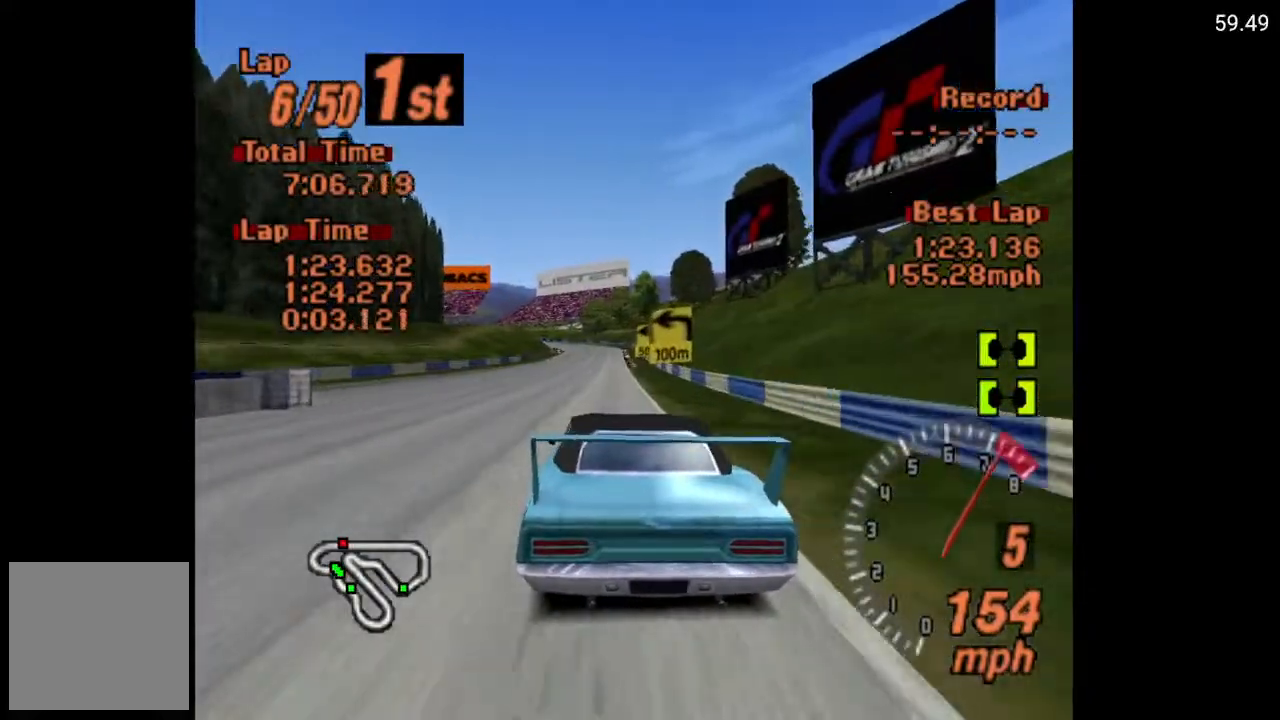
{"buttons": ["X", "L2"], "left_stick": "center", "right_stick": "center", "events": [[200, "A", "up"], [333, "X", "down"], [417, "L2", "down"]]}
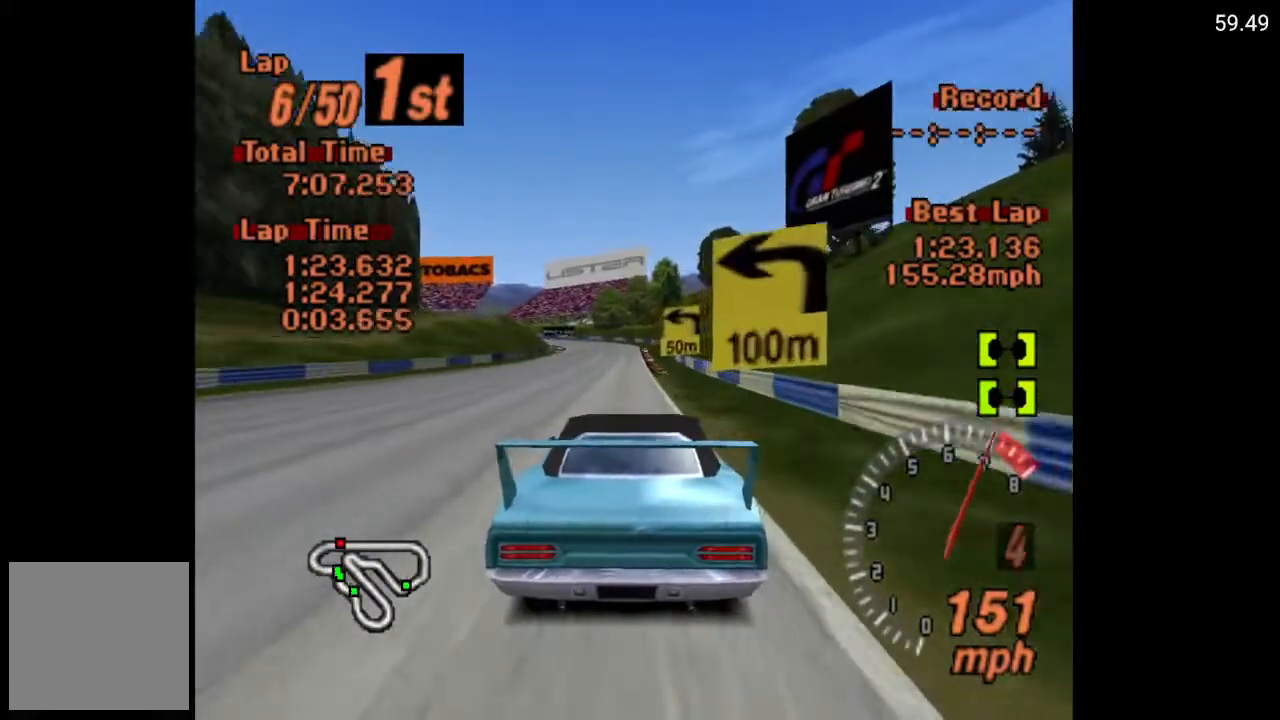
{"buttons": ["X", "L2"], "left_stick": "center", "right_stick": "center", "events": [[67, "L2", "up"], [450, "L2", "down"]]}
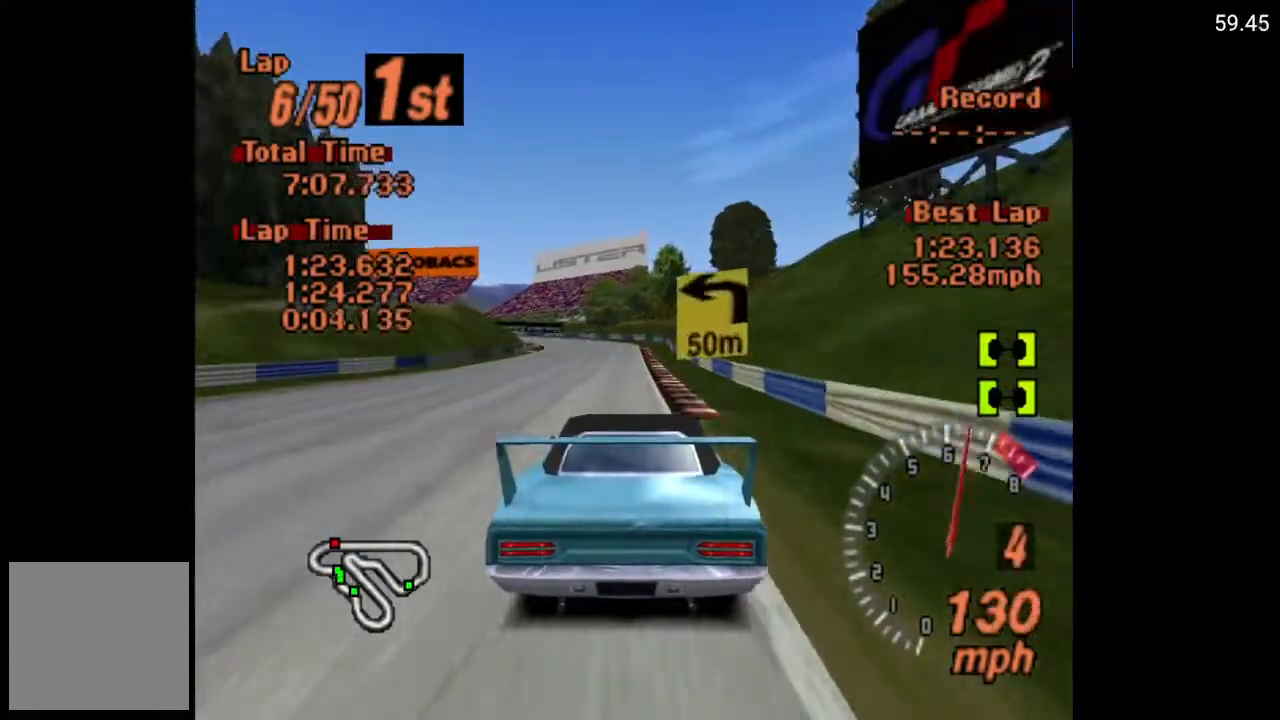
{"buttons": ["X"], "left_stick": "center", "right_stick": "center", "events": [[117, "L2", "up"], [217, "DPAD_LEFT", "down"], [300, "DPAD_LEFT", "up"]]}
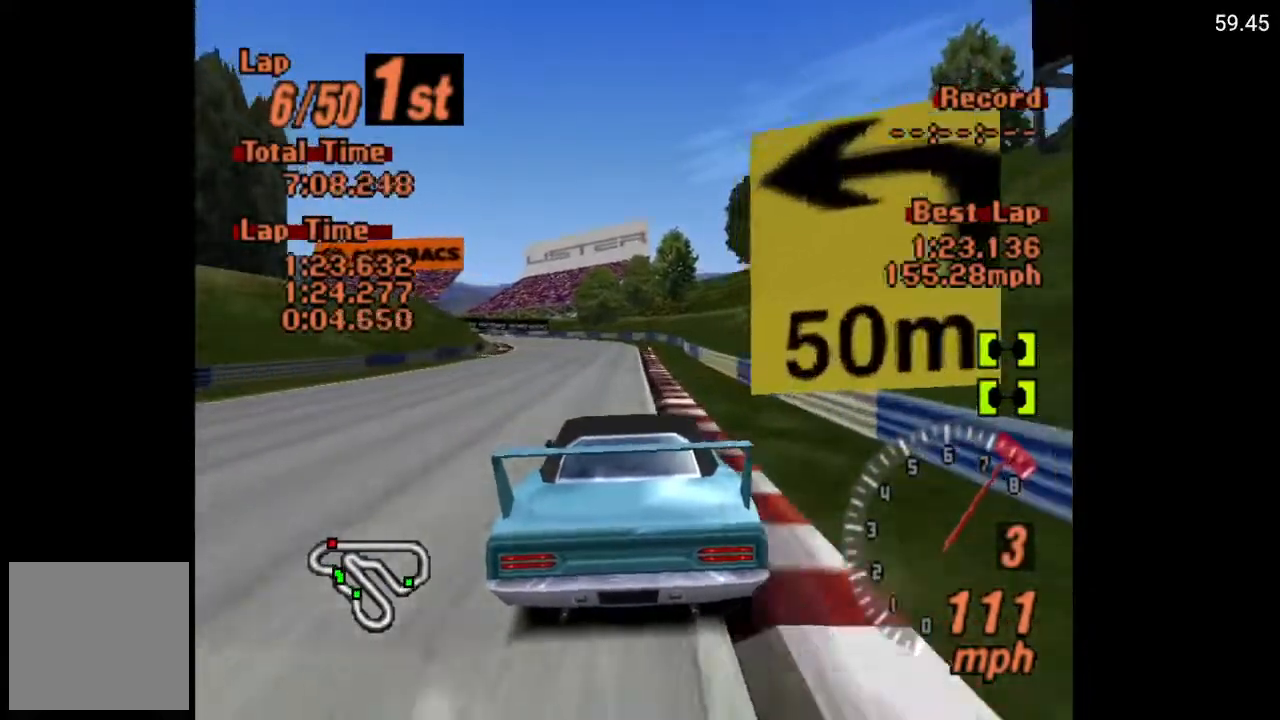
{"buttons": ["A"], "left_stick": "center", "right_stick": "center", "events": [[183, "X", "up"], [267, "DPAD_LEFT", "down"], [350, "A", "down"], [367, "DPAD_LEFT", "up"]]}
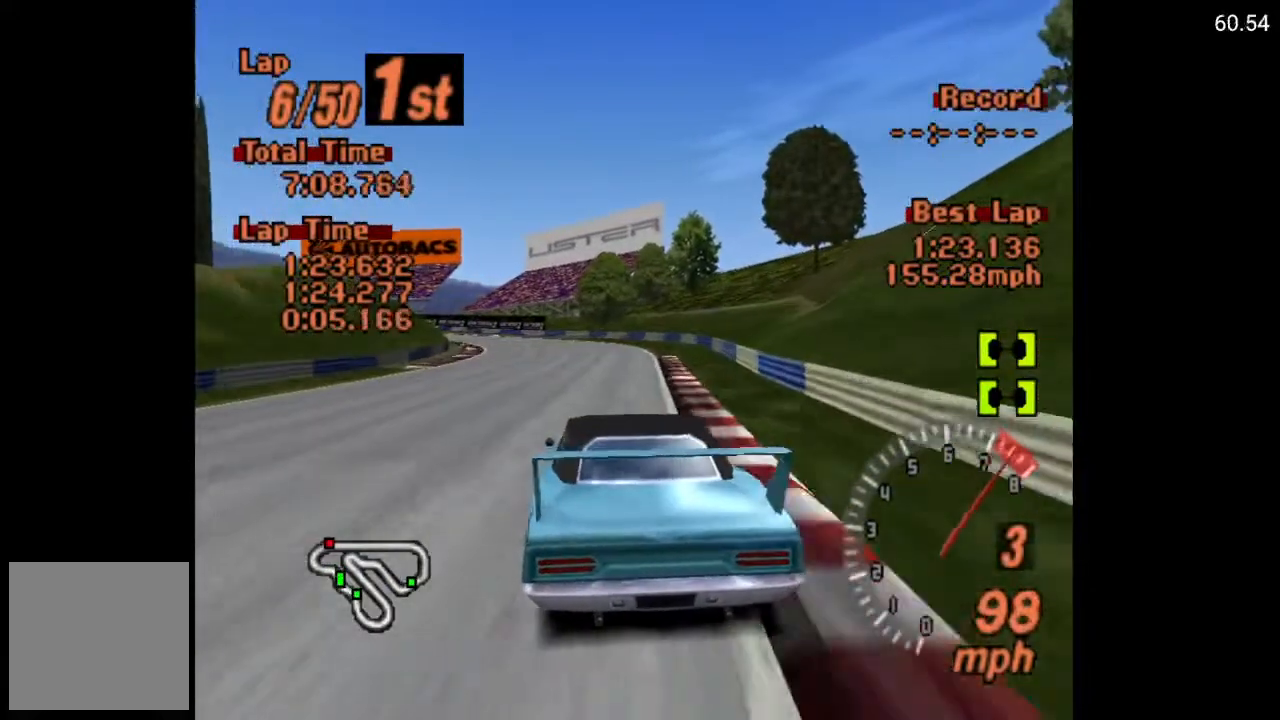
{"buttons": ["A"], "left_stick": "center", "right_stick": "center", "events": [[50, "DPAD_LEFT", "down"], [200, "DPAD_LEFT", "up"]]}
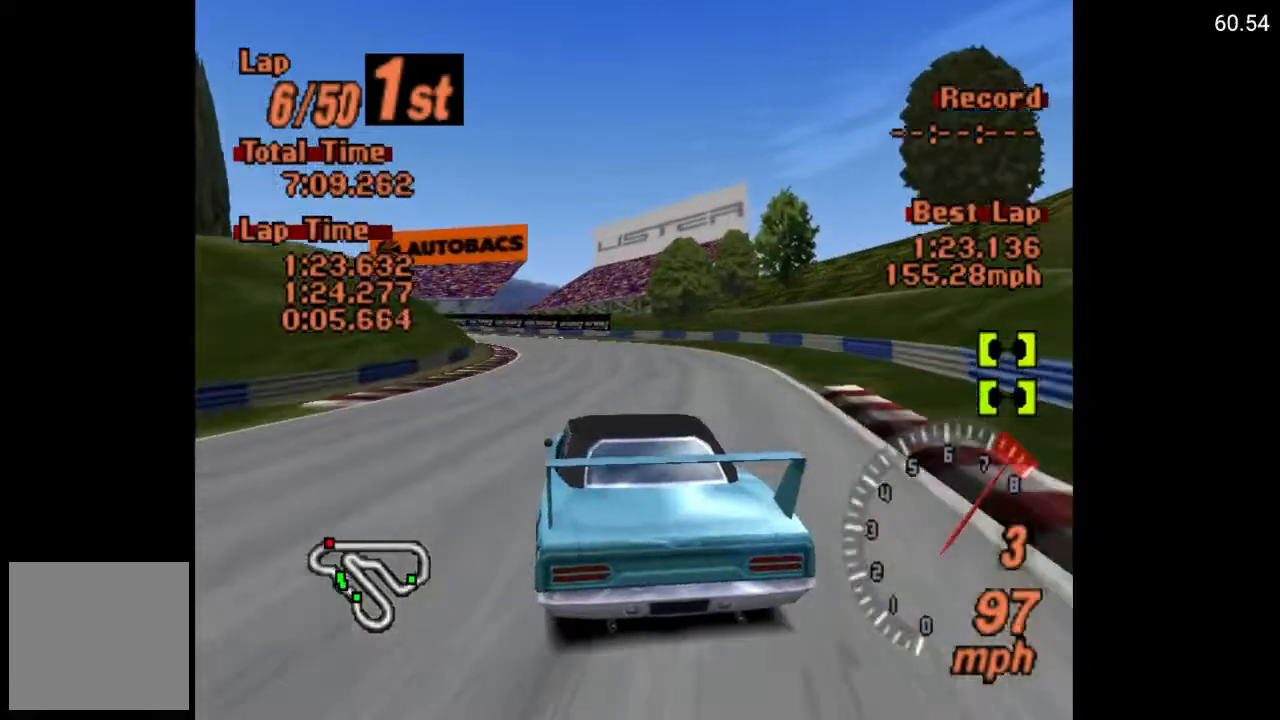
{"buttons": ["A"], "left_stick": "center", "right_stick": "center", "events": [[83, "R2", "down"], [133, "DPAD_LEFT", "down"], [217, "R2", "up"], [233, "DPAD_LEFT", "up"]]}
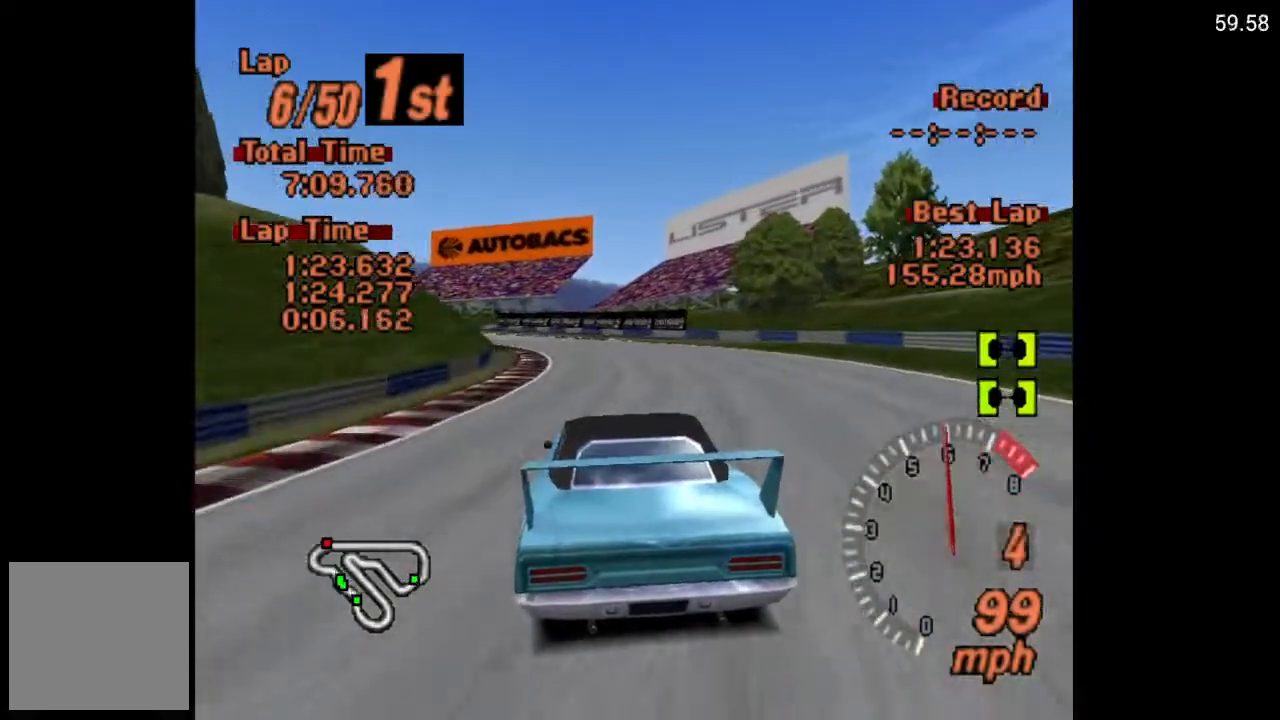
{"buttons": ["A"], "left_stick": "center", "right_stick": "center", "events": [[33, "DPAD_LEFT", "down"], [183, "DPAD_LEFT", "up"], [317, "DPAD_LEFT", "down"], [400, "DPAD_LEFT", "up"]]}
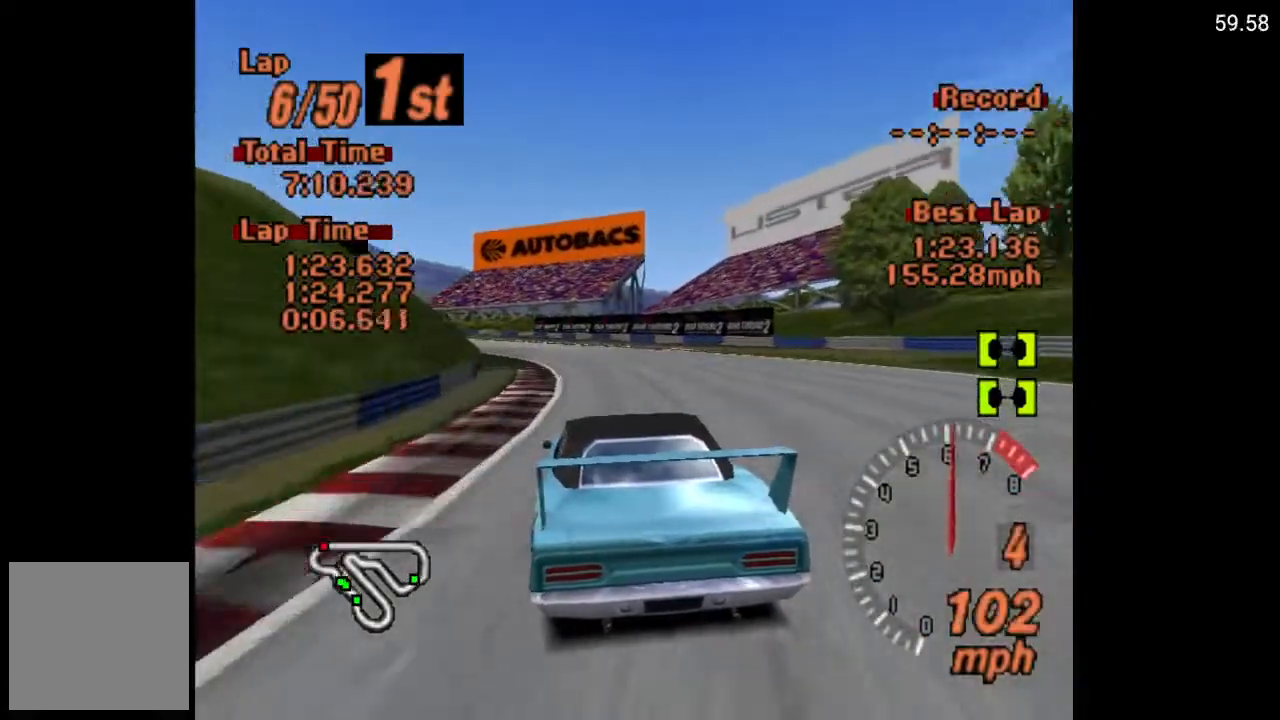
{"buttons": ["A", "DPAD_LEFT"], "left_stick": "center", "right_stick": "center", "events": [[83, "DPAD_LEFT", "down"], [167, "DPAD_LEFT", "up"], [333, "DPAD_LEFT", "down"]]}
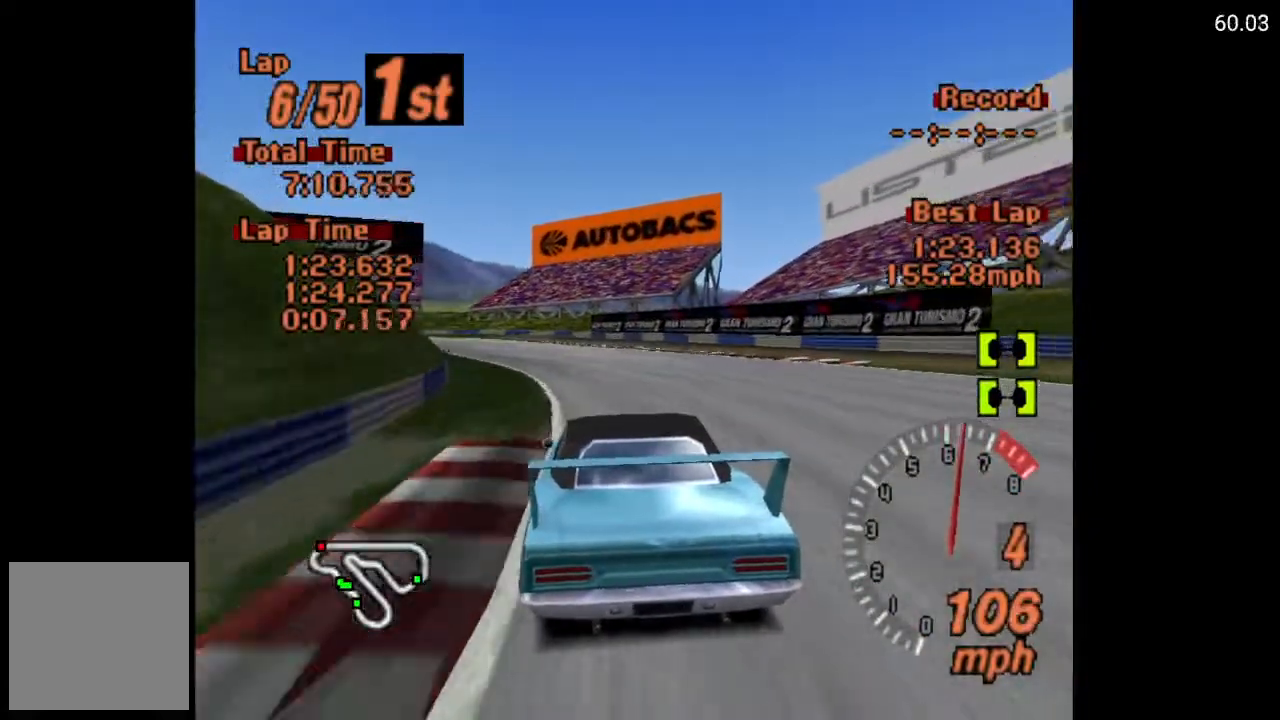
{"buttons": ["A"], "left_stick": "center", "right_stick": "center", "events": [[17, "DPAD_LEFT", "up"], [383, "DPAD_LEFT", "down"], [500, "DPAD_LEFT", "up"]]}
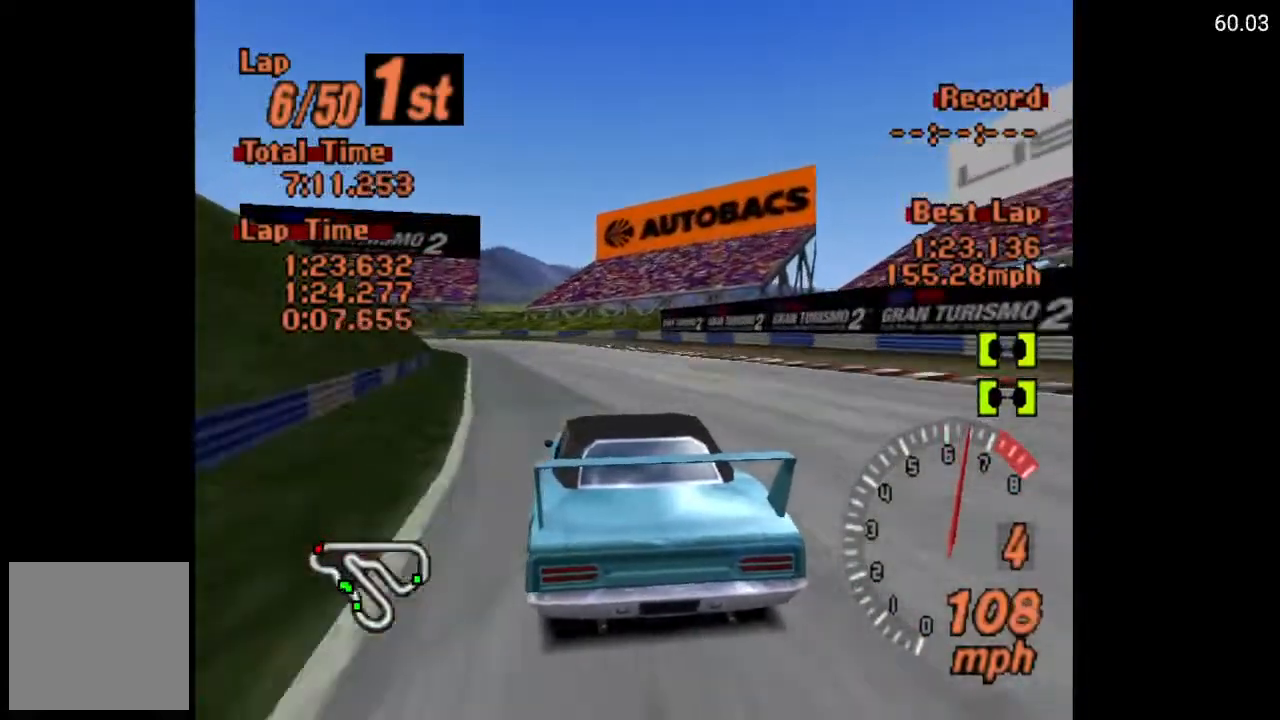
{"buttons": ["DPAD_LEFT"], "left_stick": "center", "right_stick": "center", "events": [[167, "DPAD_LEFT", "down"], [317, "DPAD_LEFT", "up"], [417, "A", "up"], [417, "DPAD_LEFT", "down"]]}
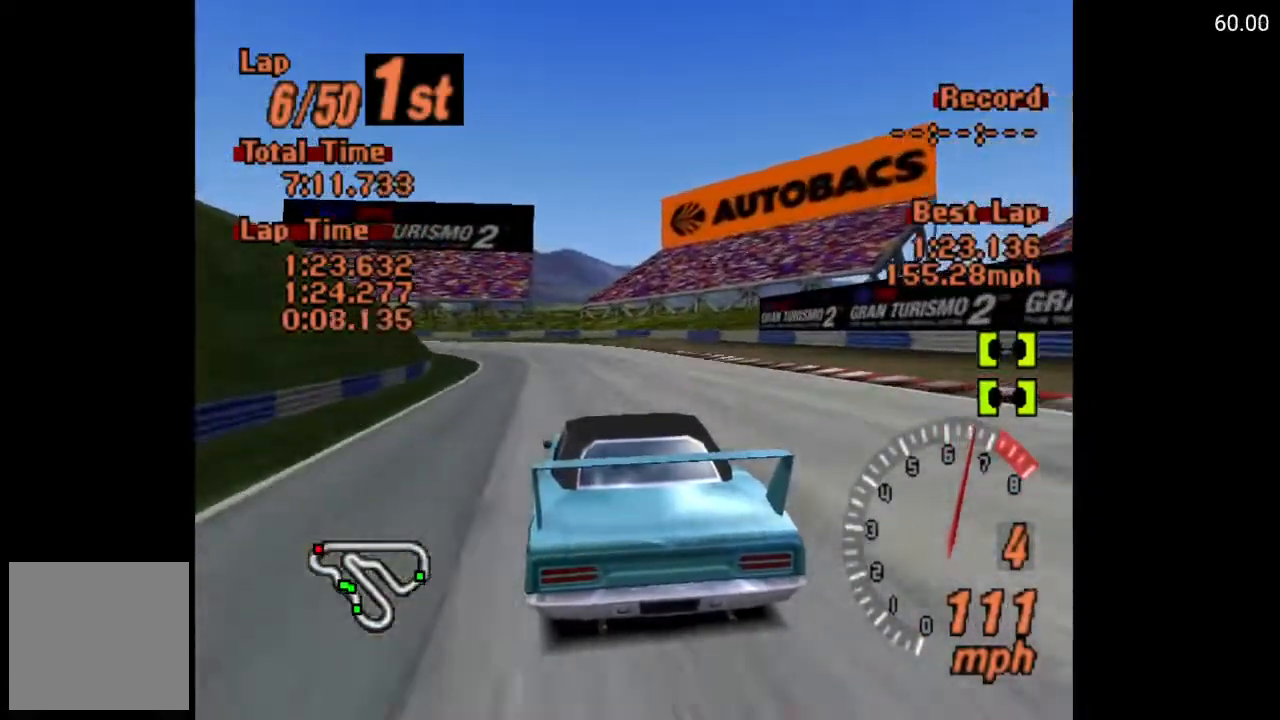
{"buttons": ["X"], "left_stick": "center", "right_stick": "center", "events": [[67, "X", "down"], [183, "L2", "down"], [200, "DPAD_LEFT", "up"], [283, "L2", "up"]]}
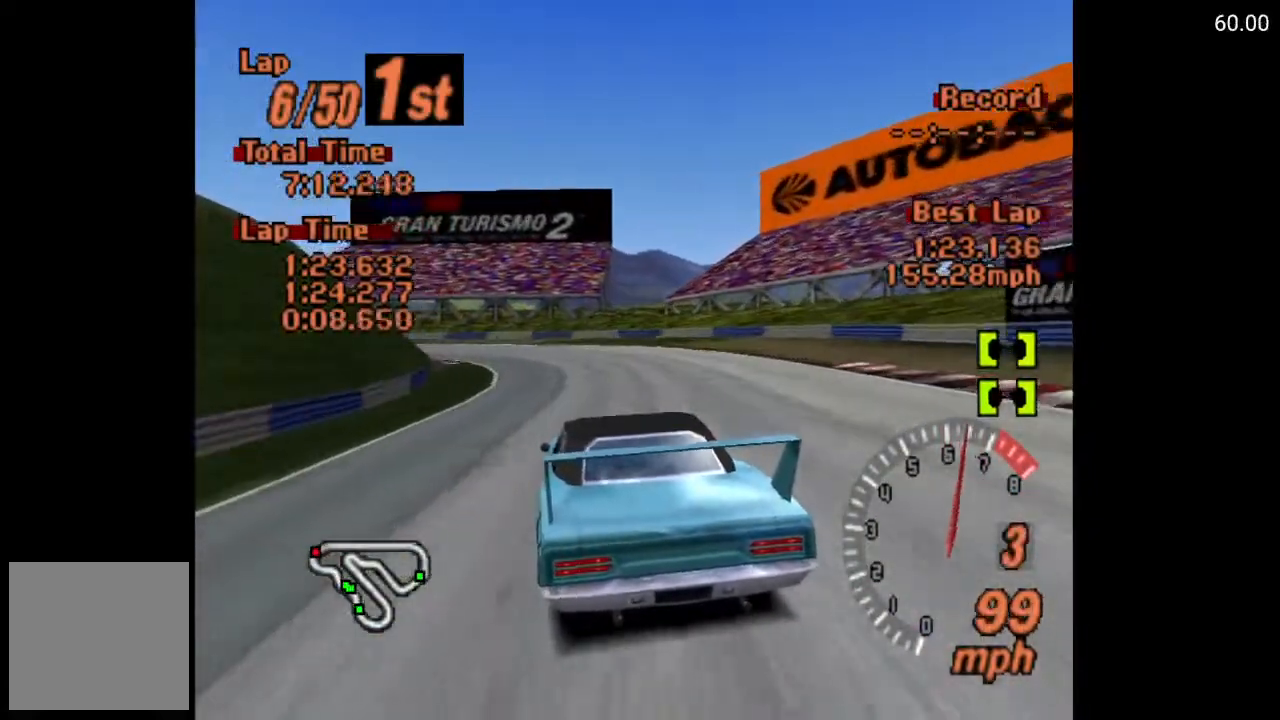
{"buttons": ["X", "DPAD_LEFT"], "left_stick": "center", "right_stick": "center", "events": [[33, "DPAD_LEFT", "down"], [133, "L2", "down"], [167, "DPAD_LEFT", "up"], [300, "L2", "up"], [350, "DPAD_LEFT", "down"]]}
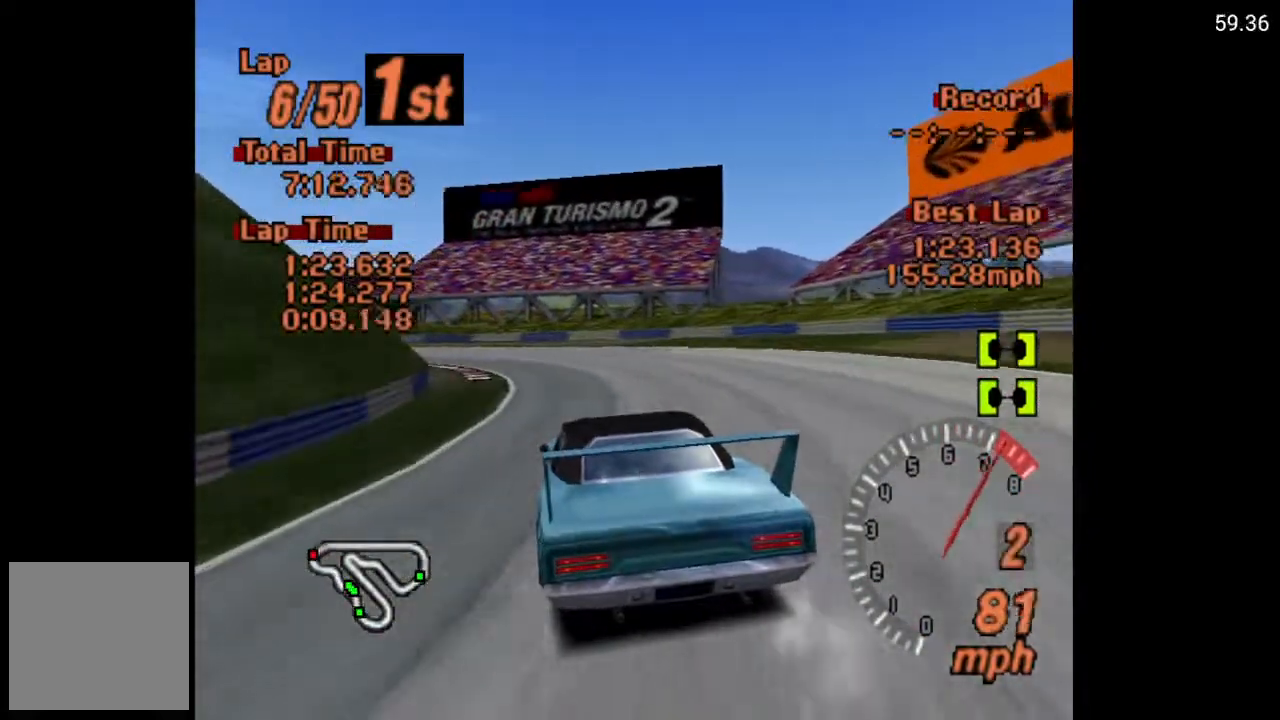
{"buttons": ["A", "DPAD_LEFT"], "left_stick": "center", "right_stick": "center", "events": [[17, "DPAD_LEFT", "up"], [133, "DPAD_LEFT", "down"], [300, "X", "up"], [500, "A", "down"]]}
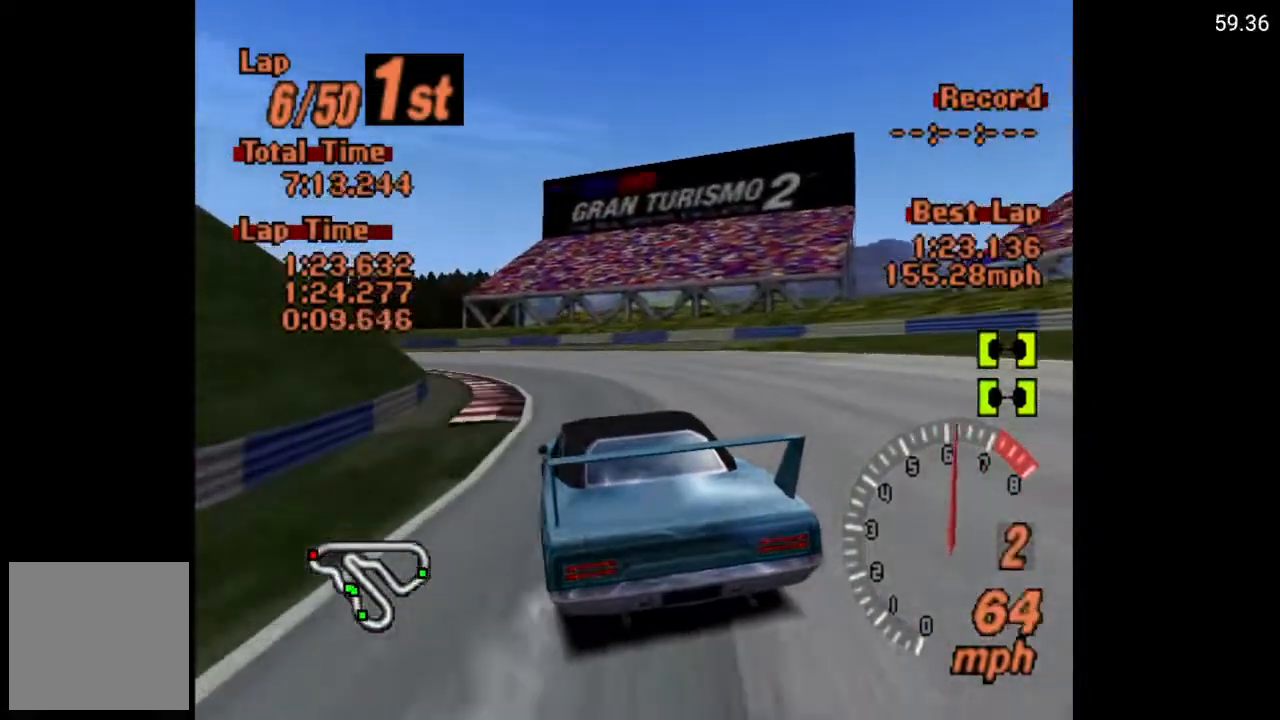
{"buttons": ["A", "DPAD_LEFT"], "left_stick": "center", "right_stick": "center", "events": [[217, "DPAD_LEFT", "up"], [350, "DPAD_LEFT", "down"]]}
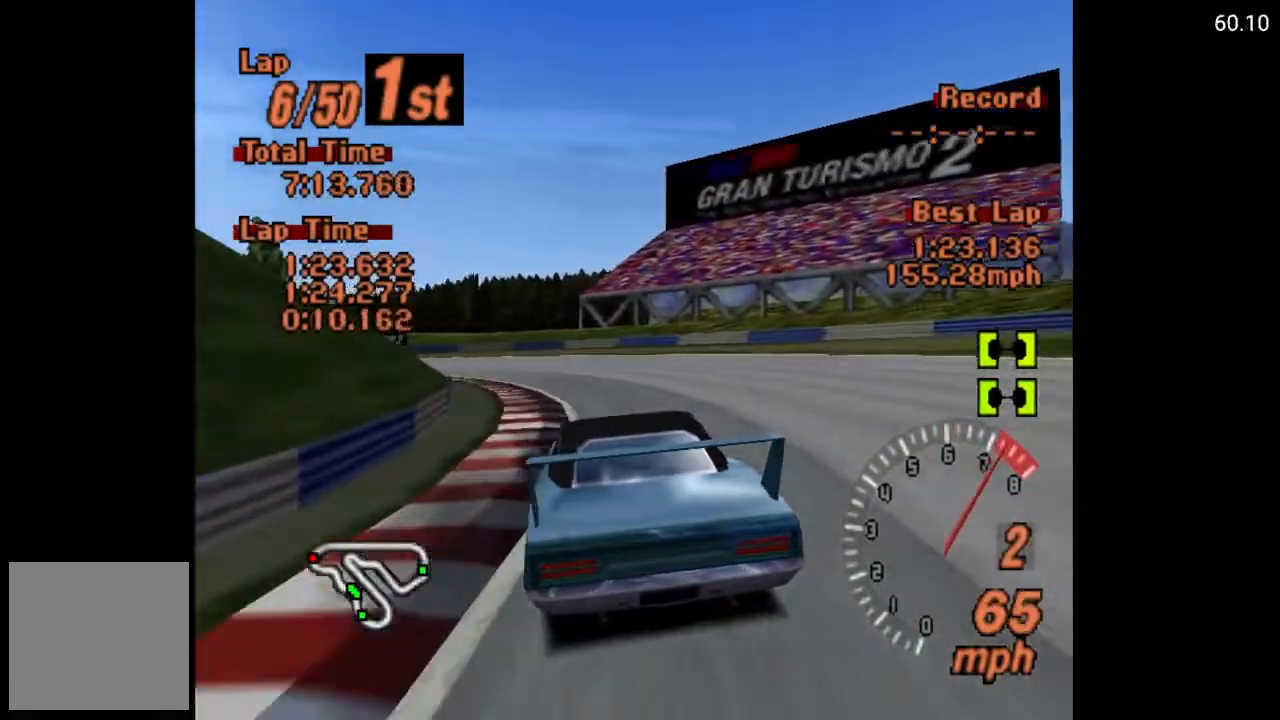
{"buttons": ["A"], "left_stick": "center", "right_stick": "center", "events": [[100, "A", "up"], [250, "A", "down"], [417, "DPAD_LEFT", "up"]]}
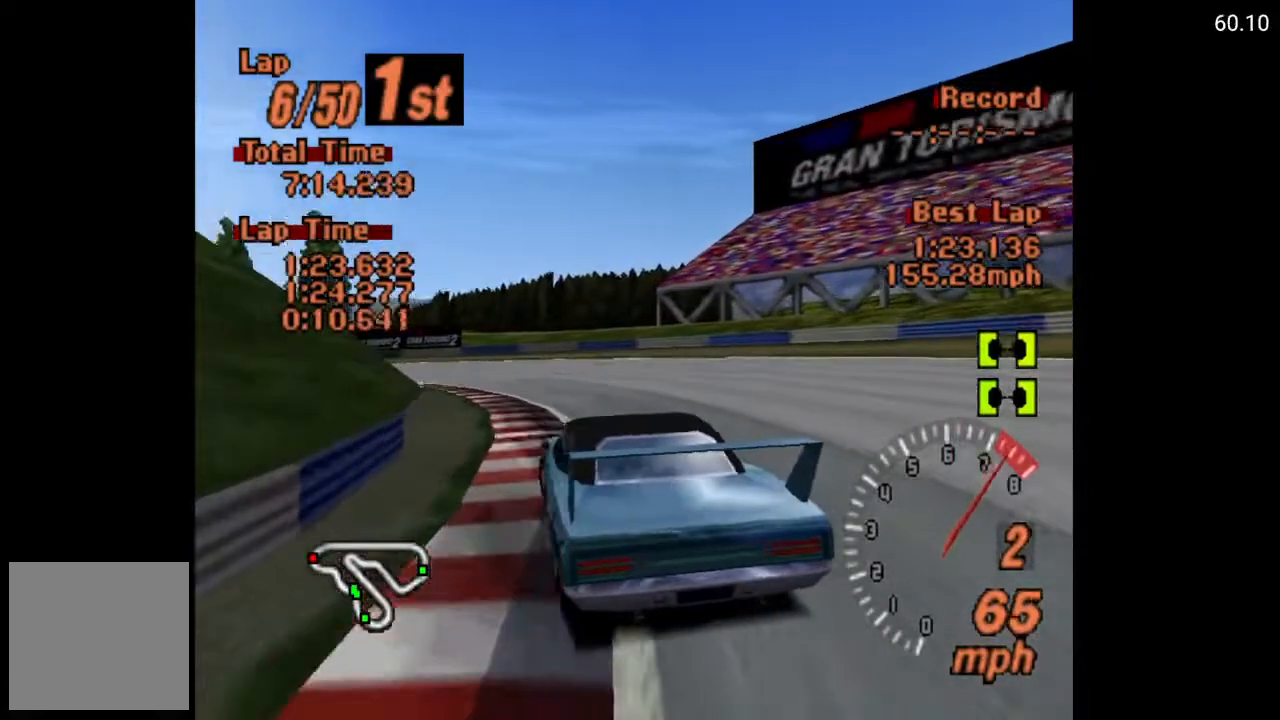
{"buttons": ["A", "DPAD_LEFT"], "left_stick": "center", "right_stick": "center", "events": [[17, "DPAD_LEFT", "down"], [83, "R2", "down"], [233, "R2", "up"]]}
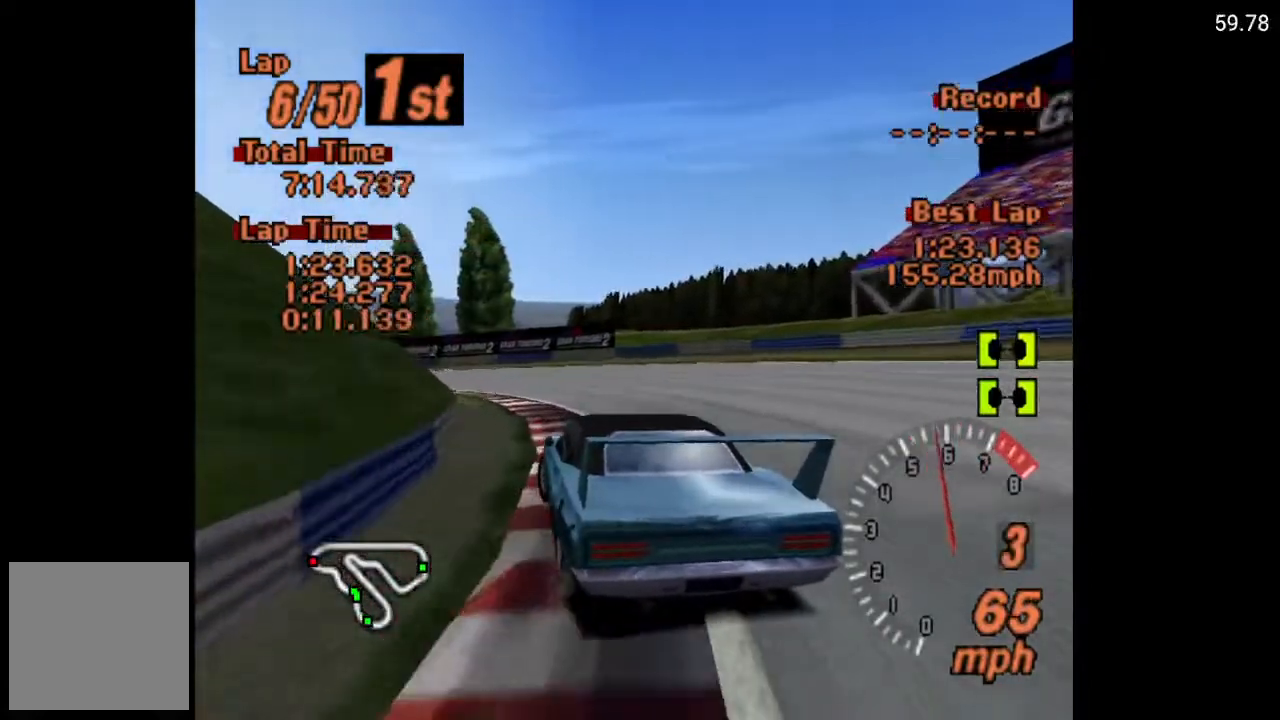
{"buttons": ["A", "DPAD_LEFT"], "left_stick": "center", "right_stick": "center", "events": [[217, "DPAD_LEFT", "up"], [500, "DPAD_LEFT", "down"]]}
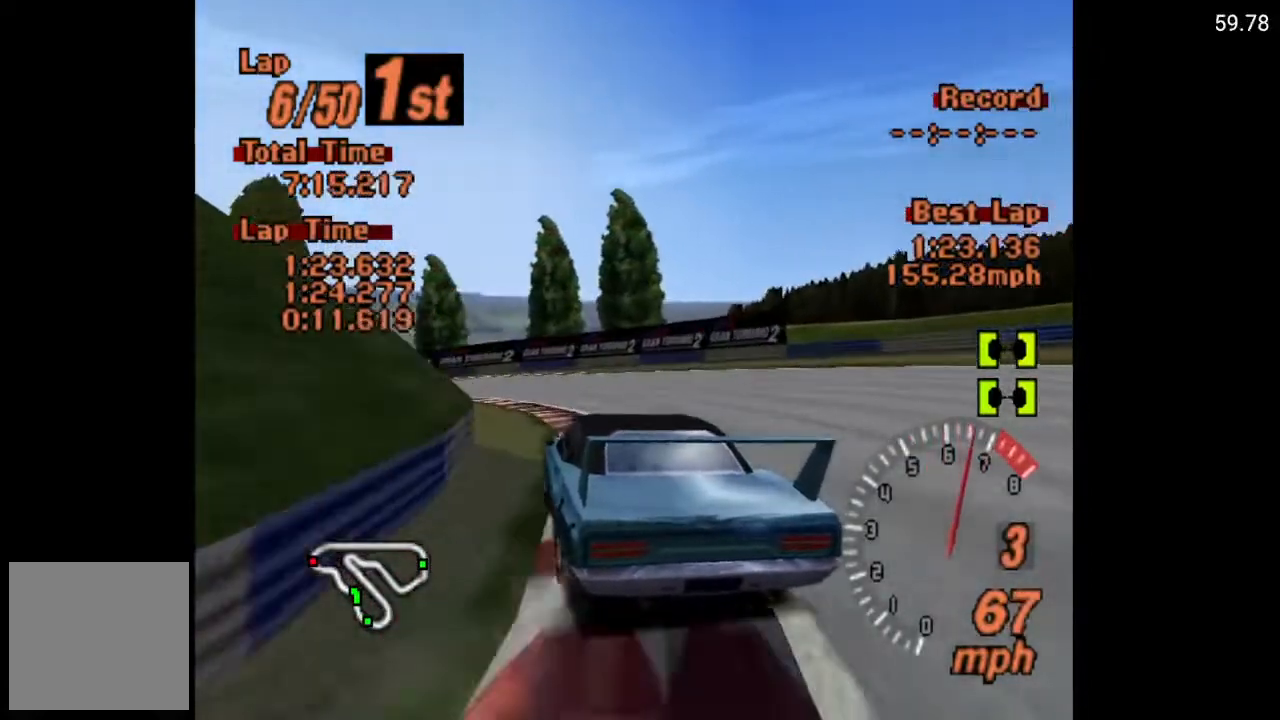
{"buttons": ["A", "DPAD_RIGHT"], "left_stick": "center", "right_stick": "center", "events": [[317, "DPAD_LEFT", "up"], [500, "DPAD_RIGHT", "down"]]}
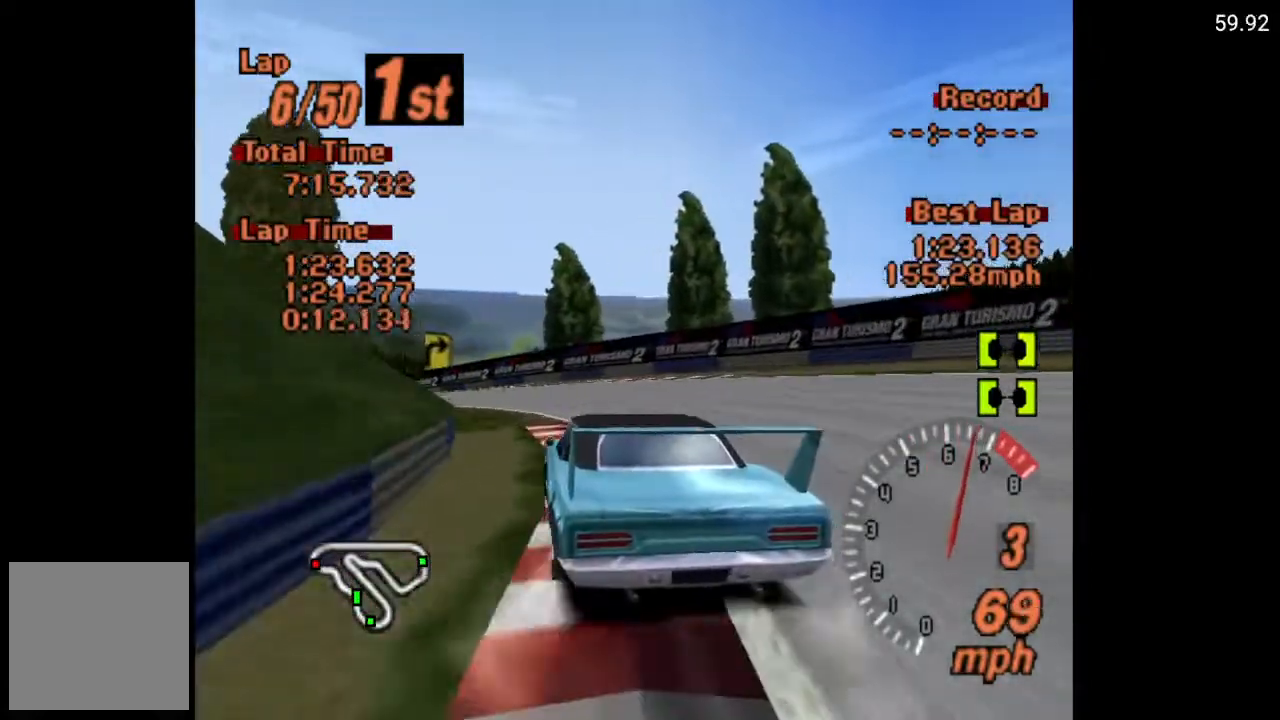
{"buttons": ["A", "DPAD_LEFT"], "left_stick": "center", "right_stick": "center", "events": [[100, "DPAD_RIGHT", "up"], [250, "DPAD_LEFT", "down"]]}
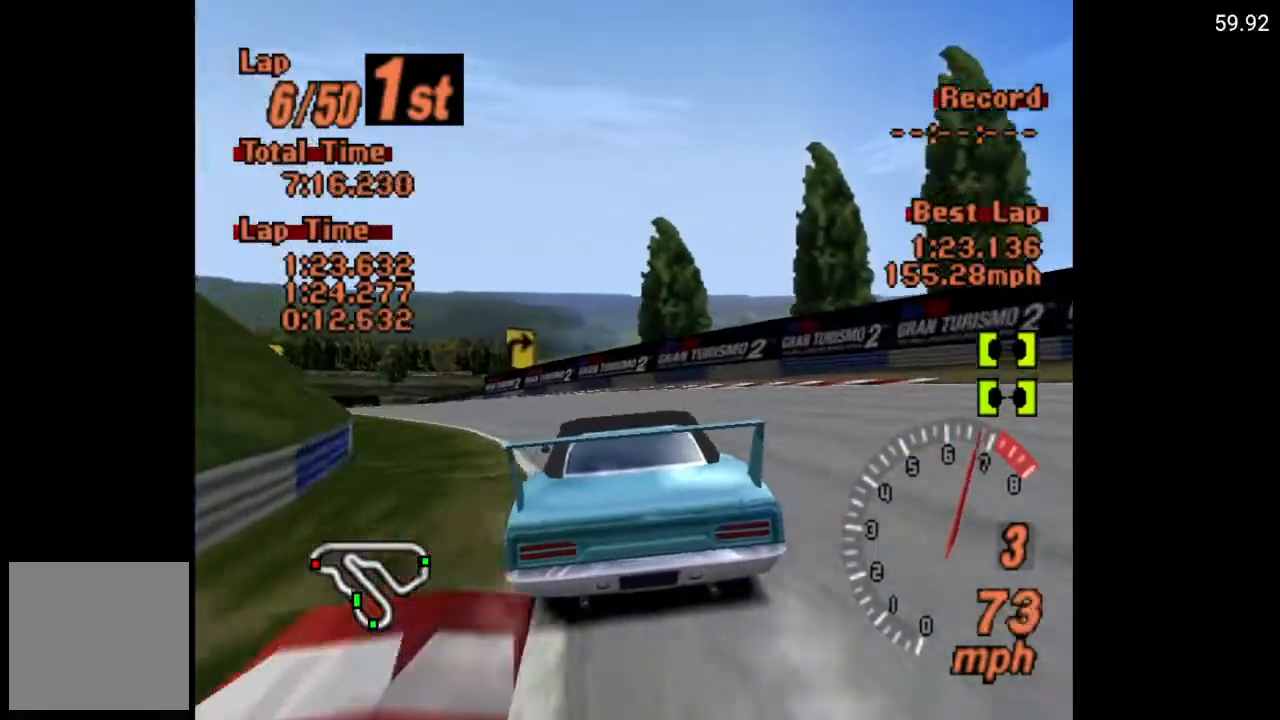
{"buttons": ["A", "DPAD_LEFT"], "left_stick": "center", "right_stick": "center", "events": [[183, "DPAD_LEFT", "up"], [417, "DPAD_LEFT", "down"]]}
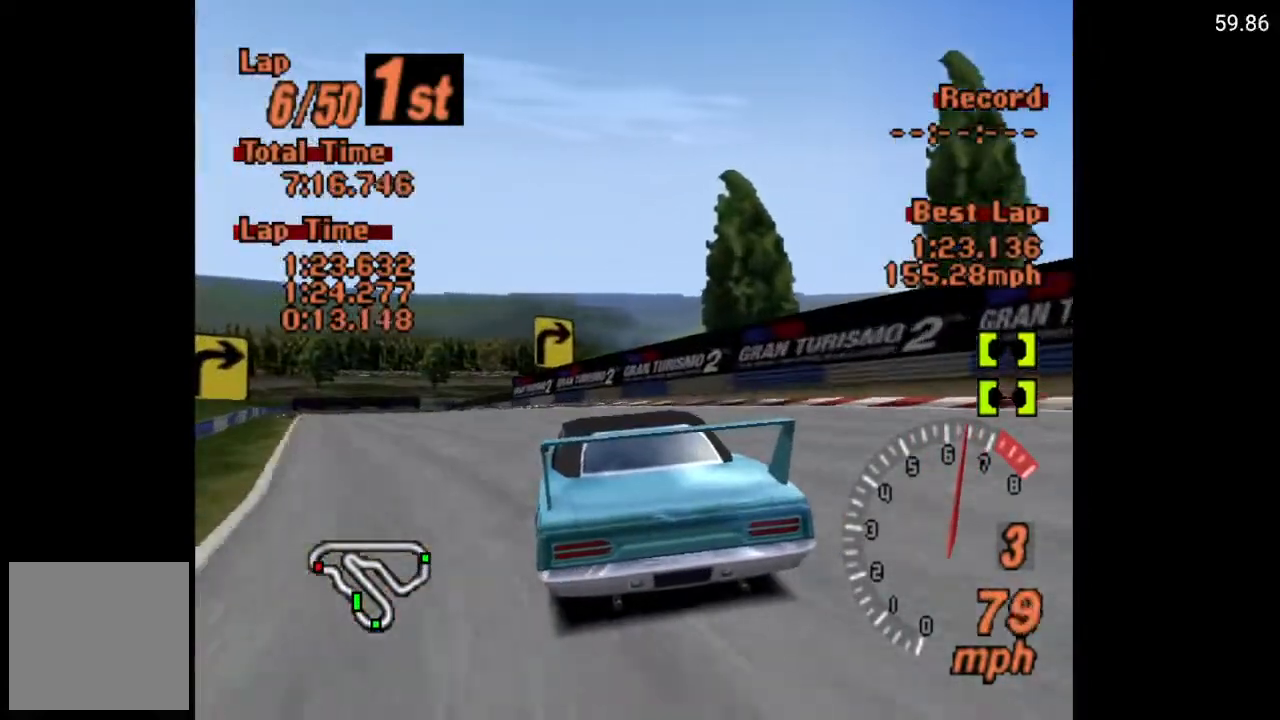
{"buttons": ["A", "DPAD_LEFT"], "left_stick": "center", "right_stick": "center", "events": []}